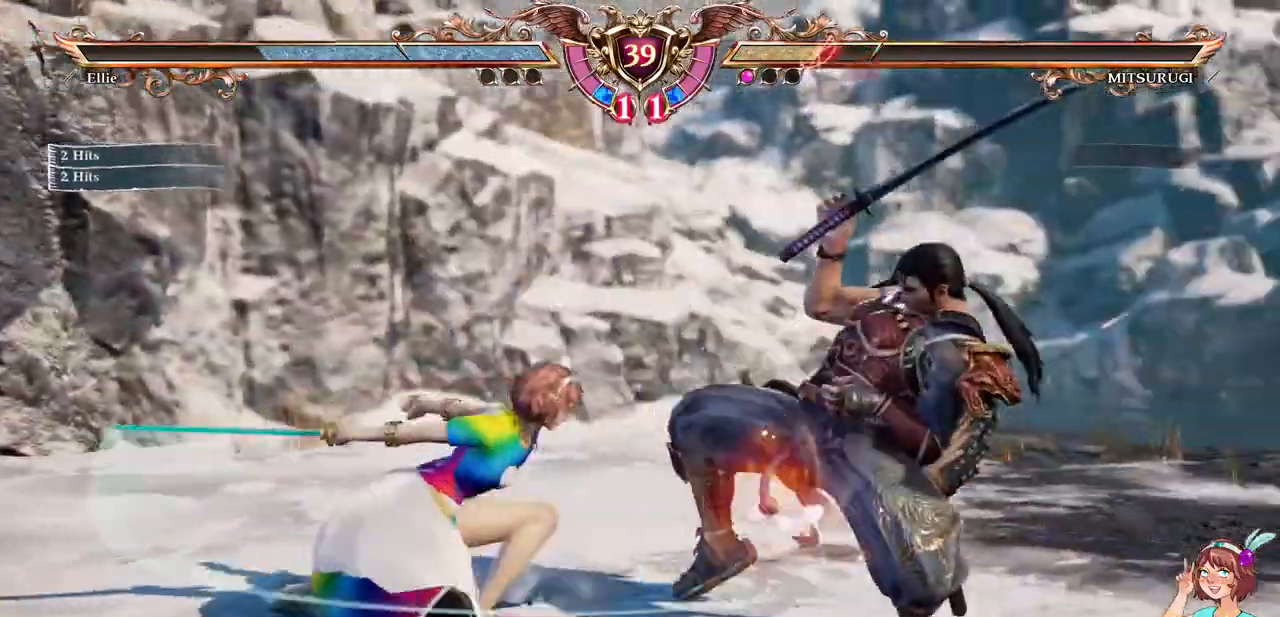
Gameplay with a controller (Xbox layout); each line is a JSON object with the inputs held at the frame after it (dt_ms = milliseconds from this image to that frame). "events" lists button and stick changes between this image and that frame as [ms after this image, input, new state], when the widget could be followed in between. Not read: L3 R3 SELECT START.
{"dt_ms": 500, "buttons": ["X"], "events": [[217, "X", "down"]]}
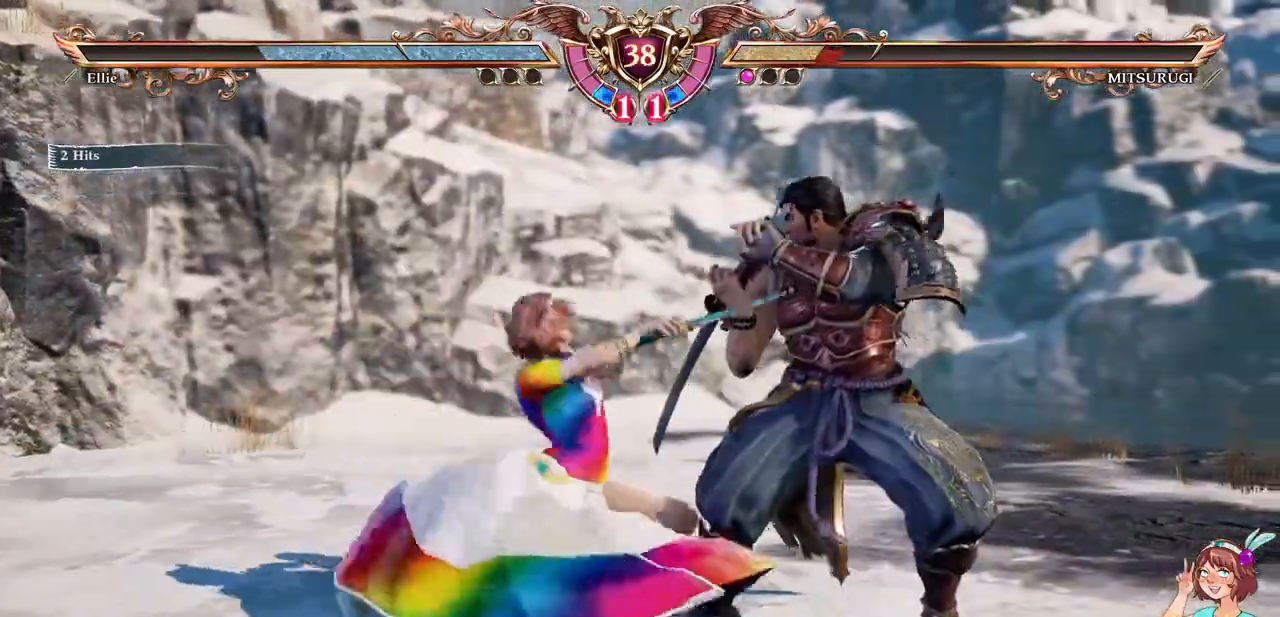
{"dt_ms": 500, "buttons": []}
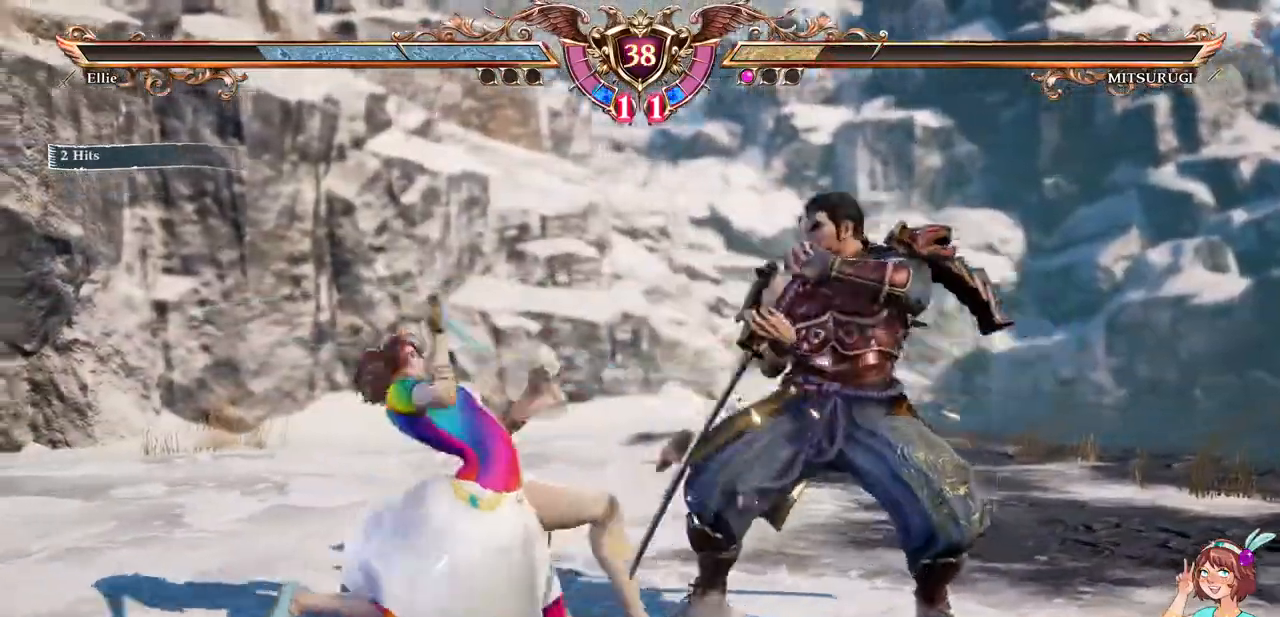
{"dt_ms": 500, "buttons": [], "events": [[50, "R1", "down"], [117, "DPAD_RIGHT", "down"], [167, "R1", "up"], [233, "DPAD_RIGHT", "up"]]}
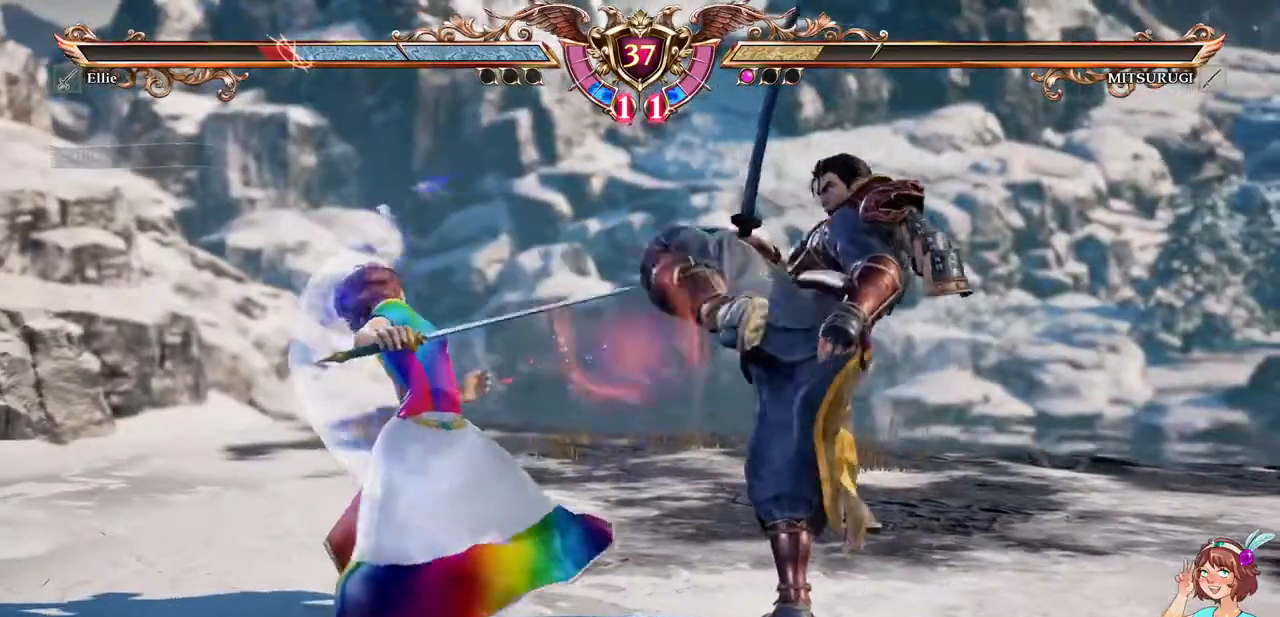
{"dt_ms": 500, "buttons": ["A"], "events": [[217, "A", "down"]]}
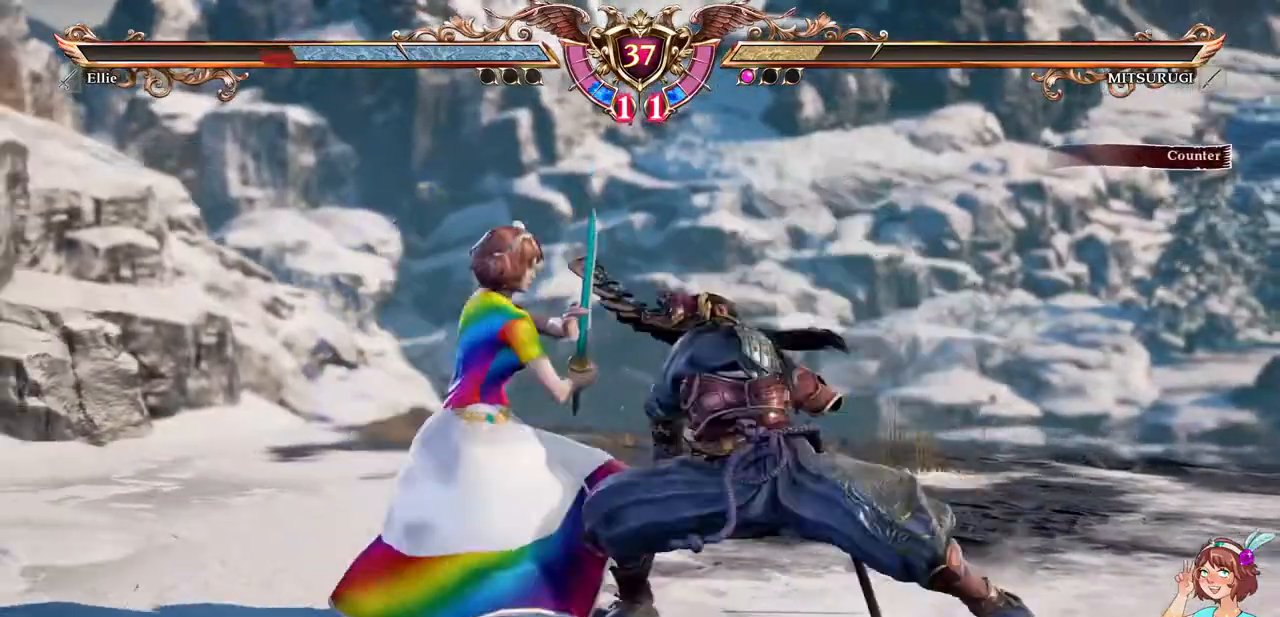
{"dt_ms": 1000, "buttons": []}
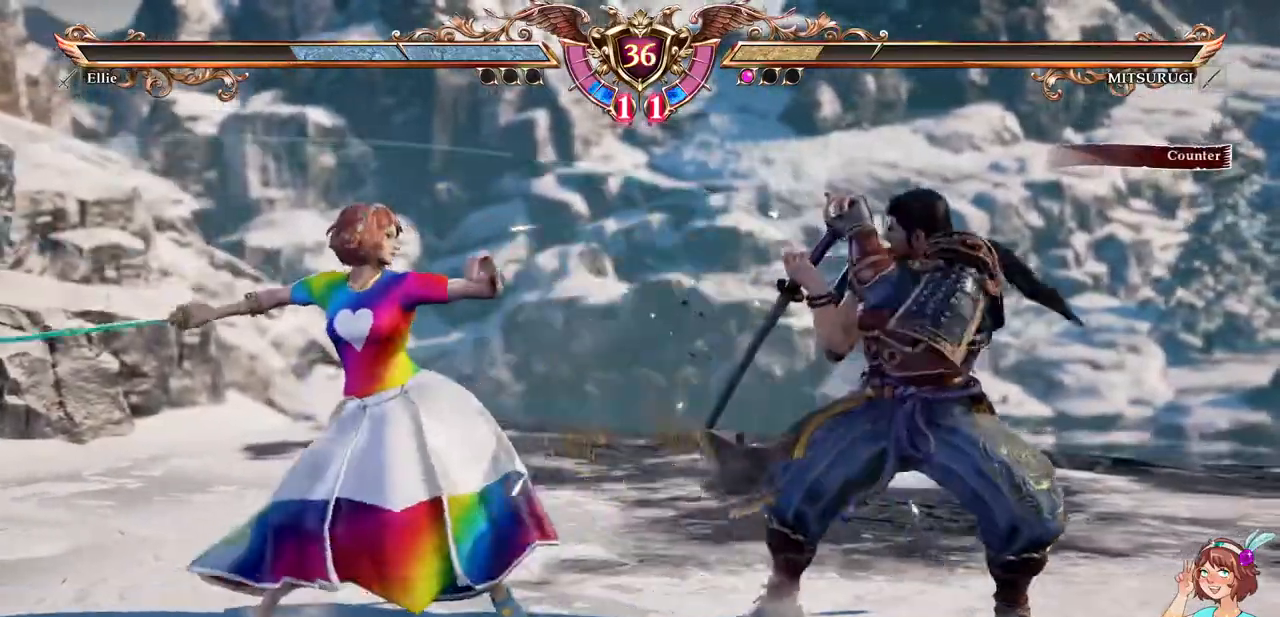
{"dt_ms": 1000, "buttons": []}